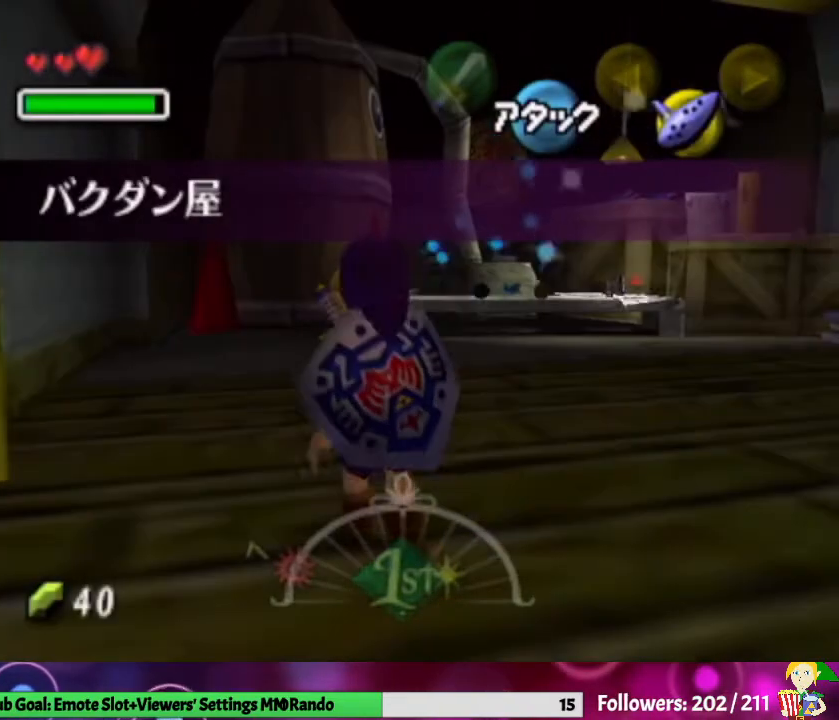
Gameplay with a controller (Nintendo layout); each line is a JSON object with the inputs held at the frame after it. "events" lists button and stick changes between this image and that frame as [ms after this image, input, new state], when the widget could be followed in between. Not read: L3 R1 R3.
{"buttons": ["A"], "left_stick": "up", "right_stick": "center", "events": [[200, "left_stick", "up-right"], [300, "left_stick", "up"], [467, "A", "down"]]}
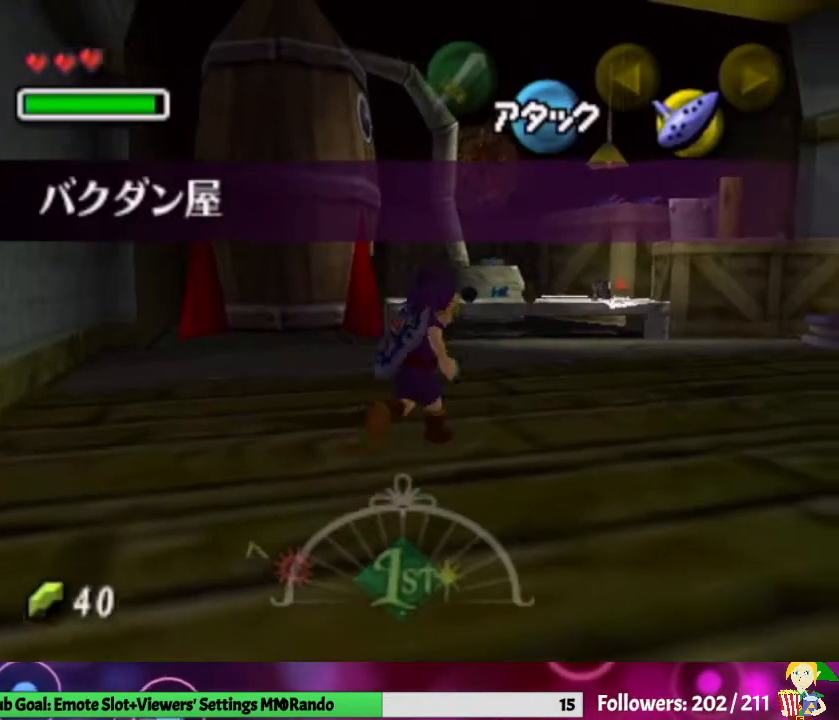
{"buttons": [], "left_stick": "up", "right_stick": "center", "events": [[167, "A", "up"]]}
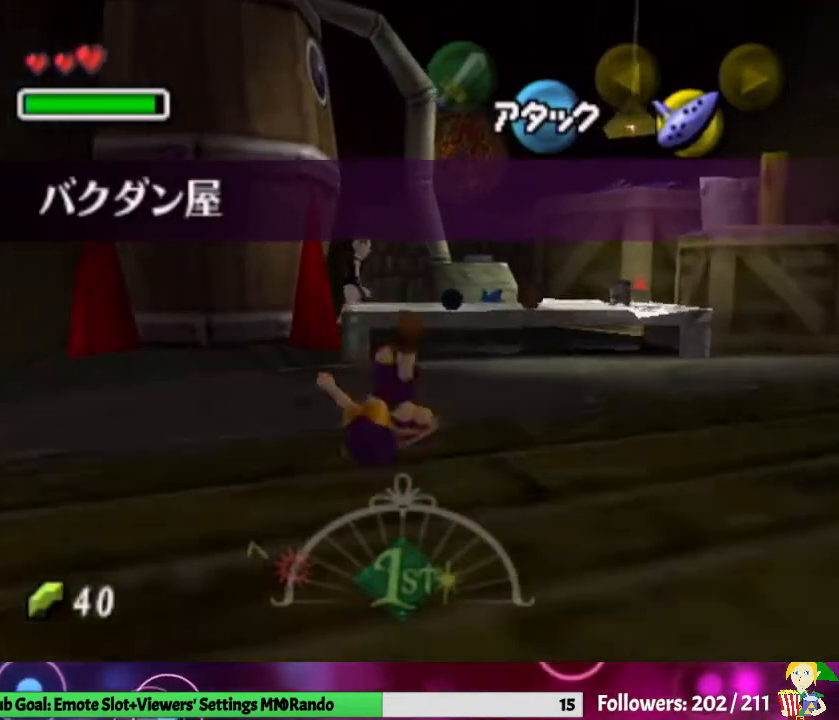
{"buttons": ["A", "L1"], "left_stick": "center", "right_stick": "center", "events": [[200, "L1", "down"], [233, "left_stick", "center"], [267, "A", "down"], [433, "A", "up"], [500, "A", "down"]]}
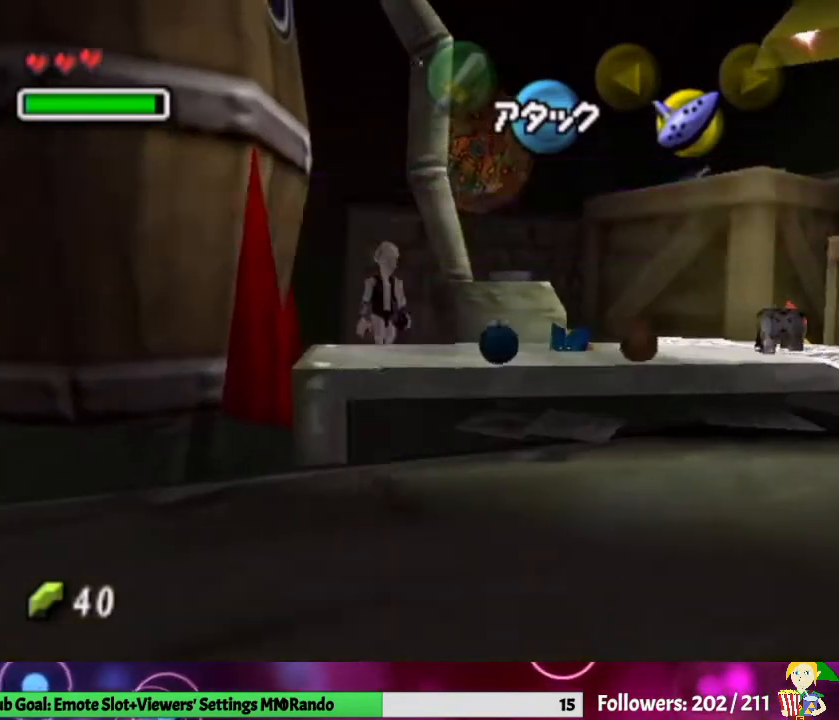
{"buttons": [], "left_stick": "center", "right_stick": "center", "events": [[133, "A", "up"], [200, "L1", "up"]]}
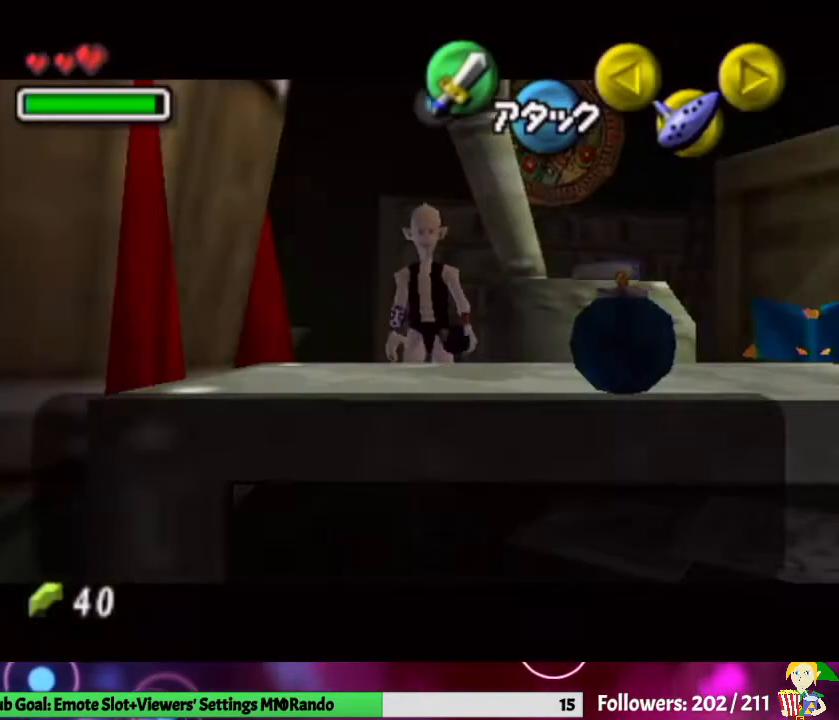
{"buttons": ["A"], "left_stick": "center", "right_stick": "center", "events": [[233, "A", "down"], [367, "A", "up"], [433, "A", "down"]]}
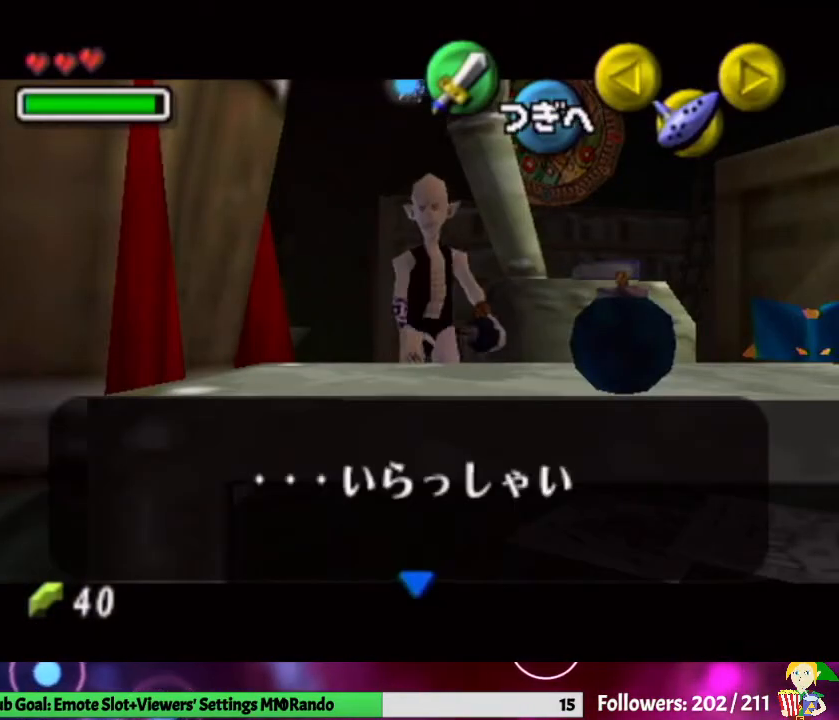
{"buttons": [], "left_stick": "center", "right_stick": "center", "events": [[100, "A", "up"], [300, "A", "down"], [433, "A", "up"]]}
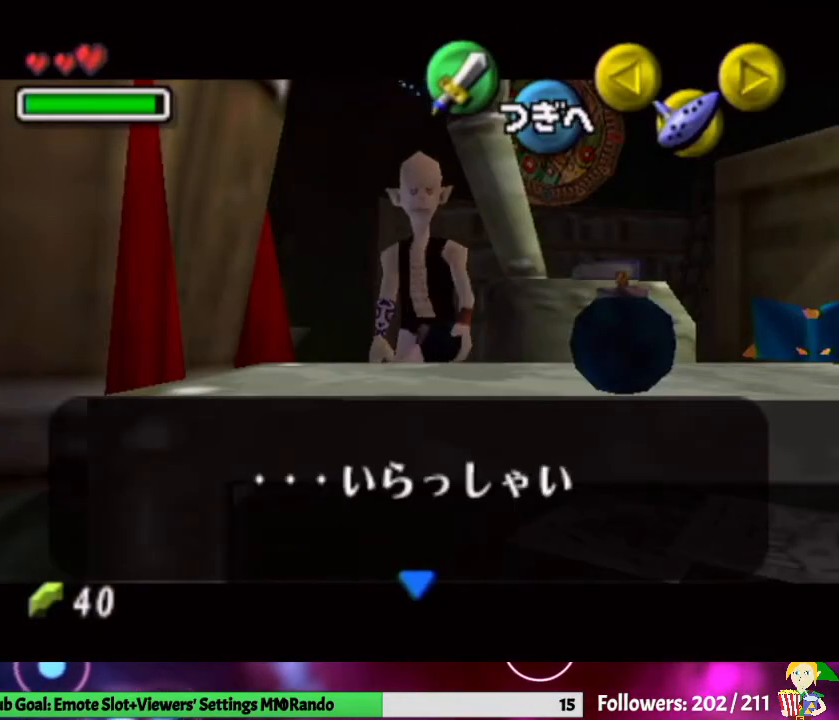
{"buttons": [], "left_stick": "center", "right_stick": "center", "events": [[333, "A", "down"], [500, "A", "up"]]}
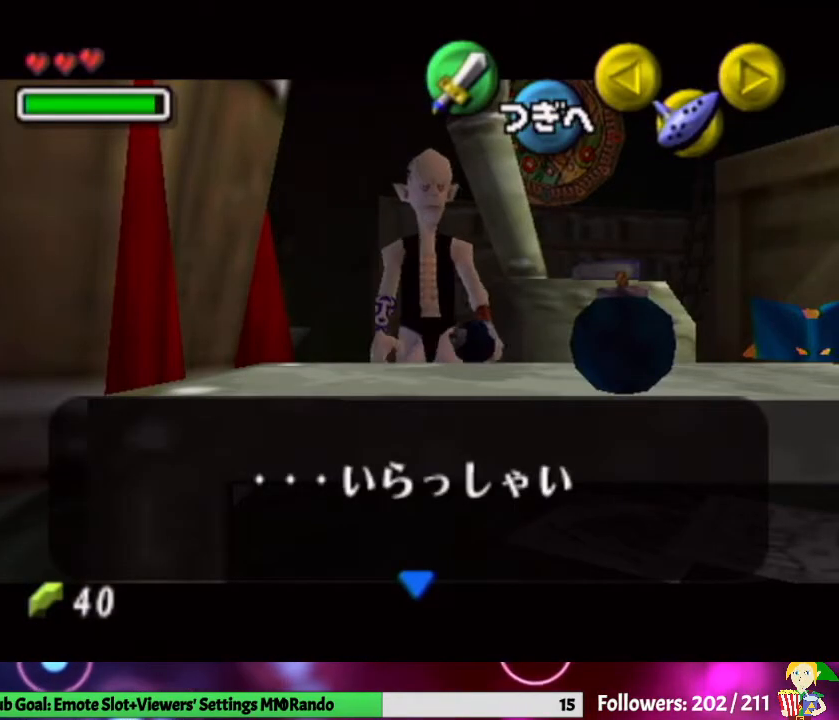
{"buttons": [], "left_stick": "center", "right_stick": "center", "events": []}
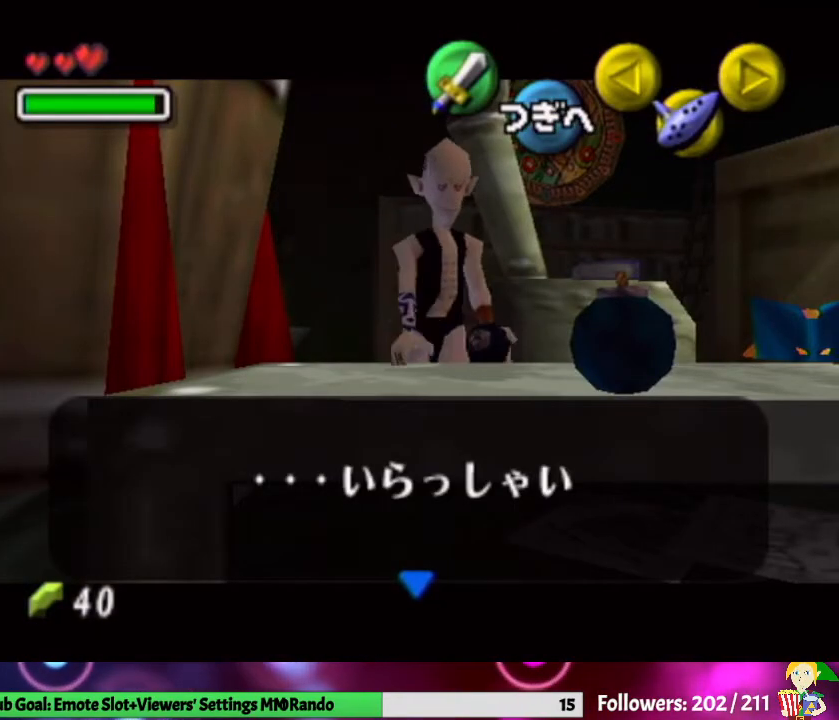
{"buttons": [], "left_stick": "center", "right_stick": "center", "events": [[333, "A", "down"], [500, "A", "up"]]}
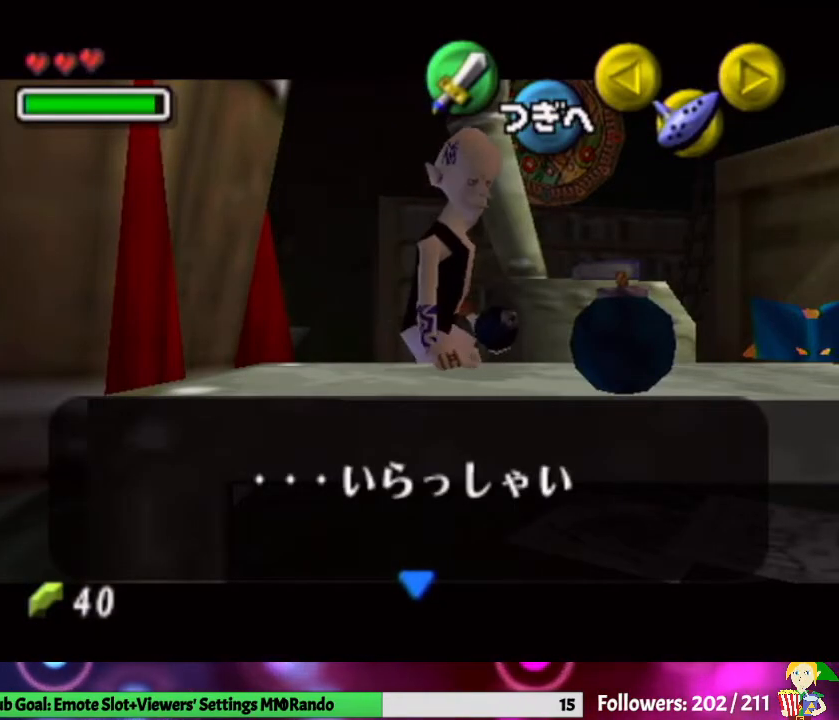
{"buttons": ["A"], "left_stick": "center", "right_stick": "center", "events": [[400, "A", "down"]]}
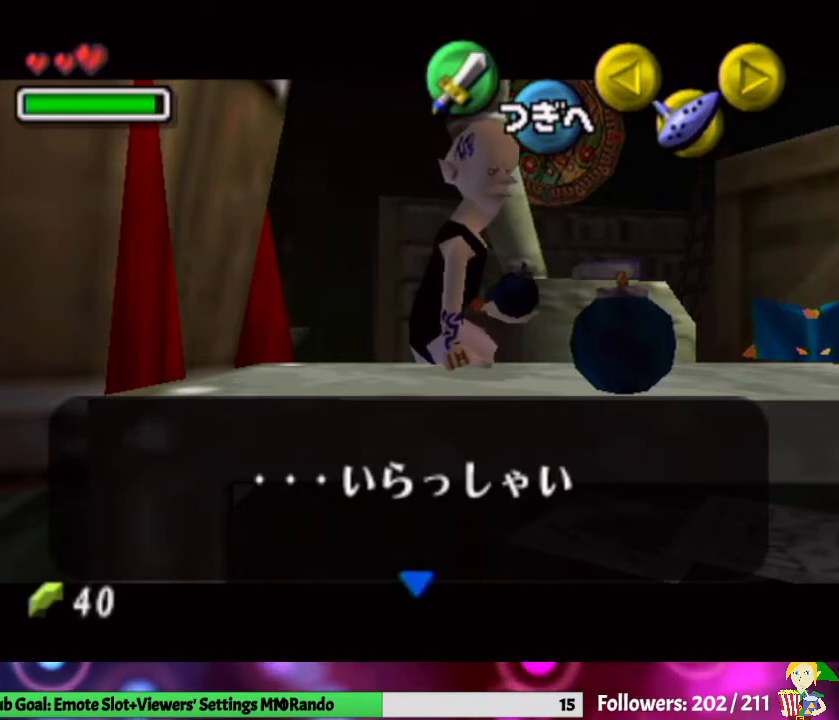
{"buttons": ["A"], "left_stick": "center", "right_stick": "center", "events": [[133, "A", "up"], [333, "A", "down"]]}
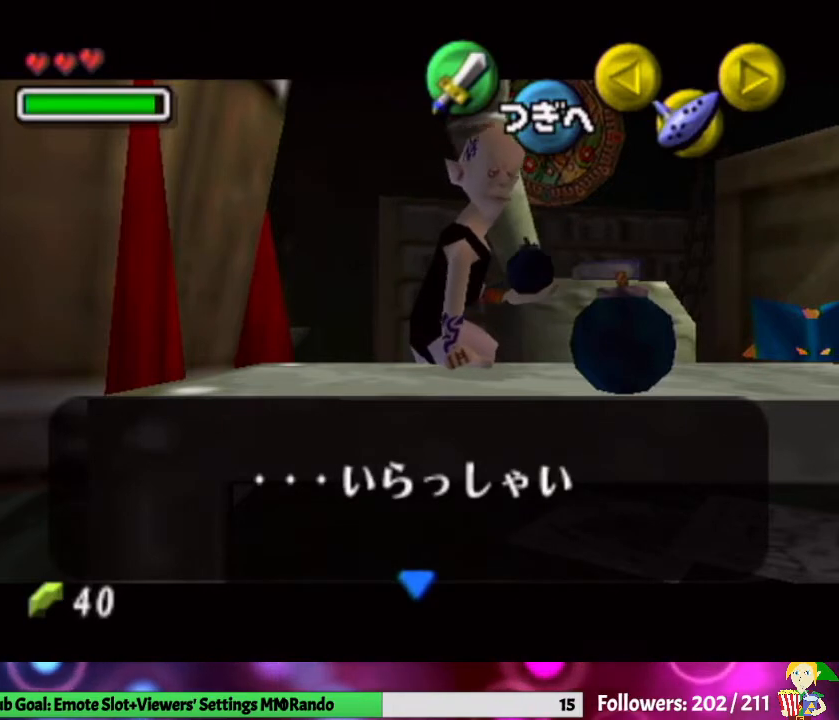
{"buttons": [], "left_stick": "right", "right_stick": "center", "events": [[67, "A", "up"], [267, "left_stick", "right"]]}
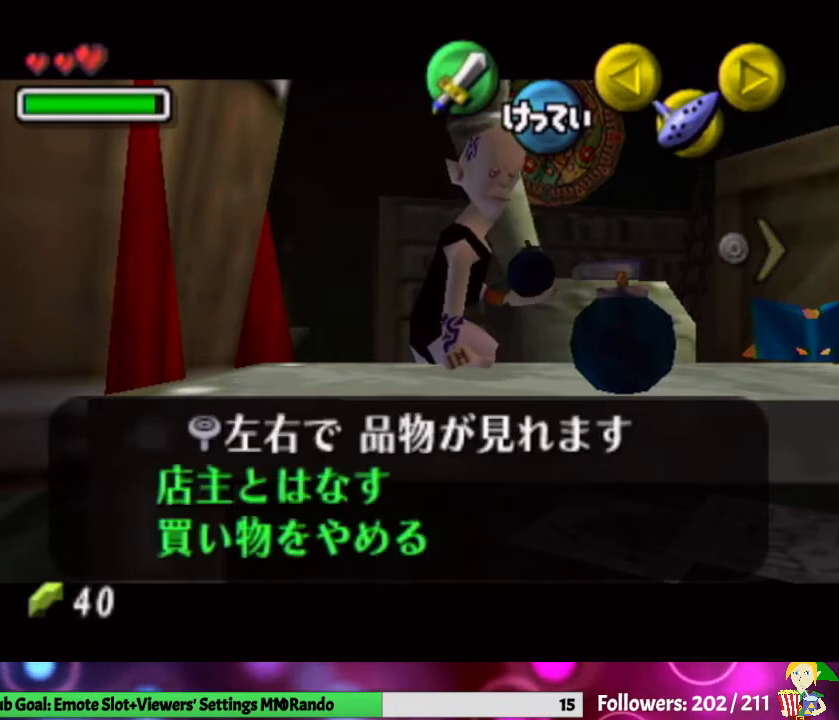
{"buttons": [], "left_stick": "right", "right_stick": "center", "events": []}
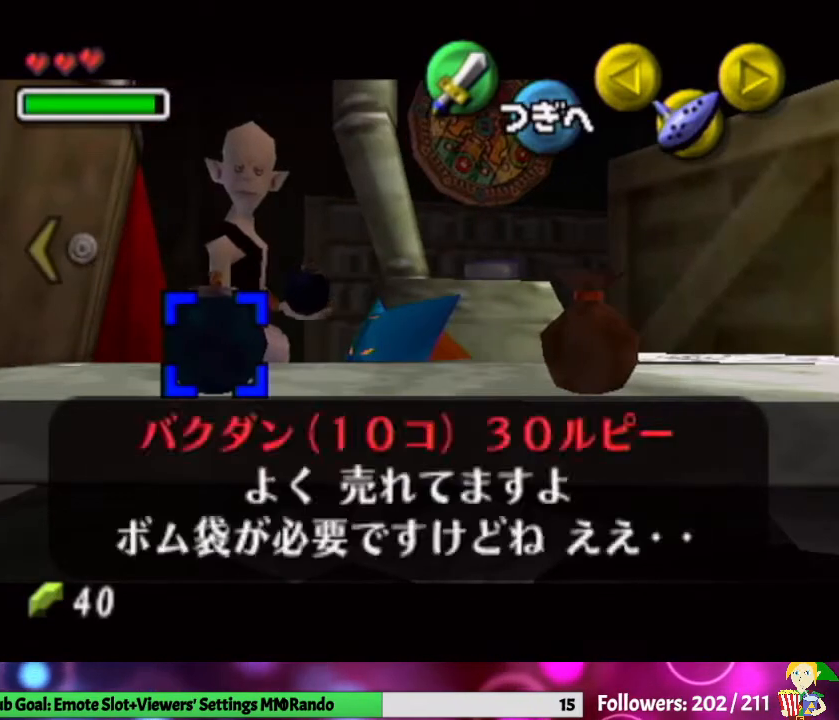
{"buttons": [], "left_stick": "center", "right_stick": "center", "events": [[100, "left_stick", "center"], [167, "A", "down"], [300, "A", "up"], [400, "A", "down"], [433, "A", "up"]]}
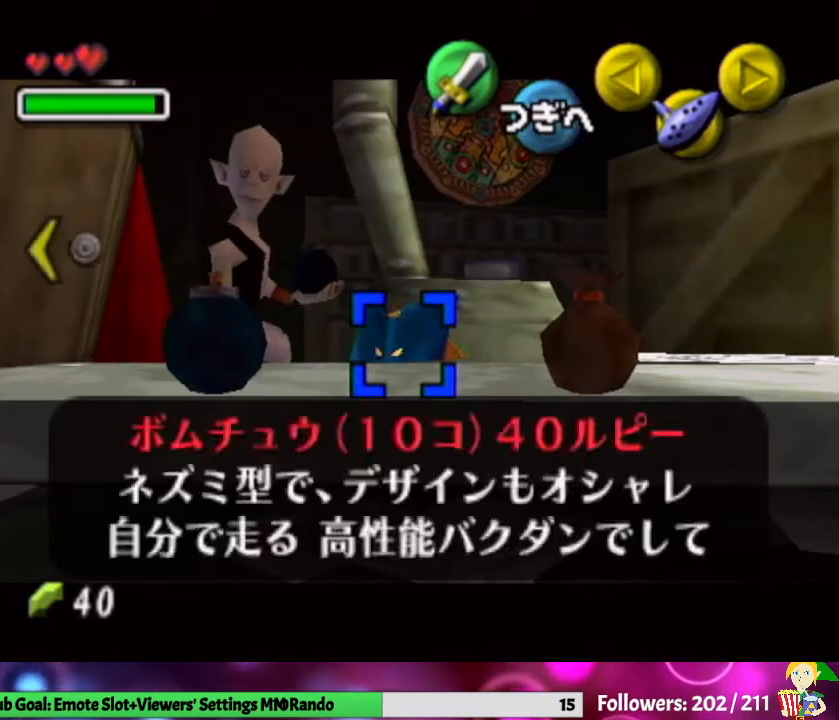
{"buttons": ["A"], "left_stick": "center", "right_stick": "center", "events": [[33, "A", "down"], [100, "A", "up"], [167, "A", "down"], [267, "A", "up"], [333, "A", "down"], [400, "A", "up"], [500, "A", "down"]]}
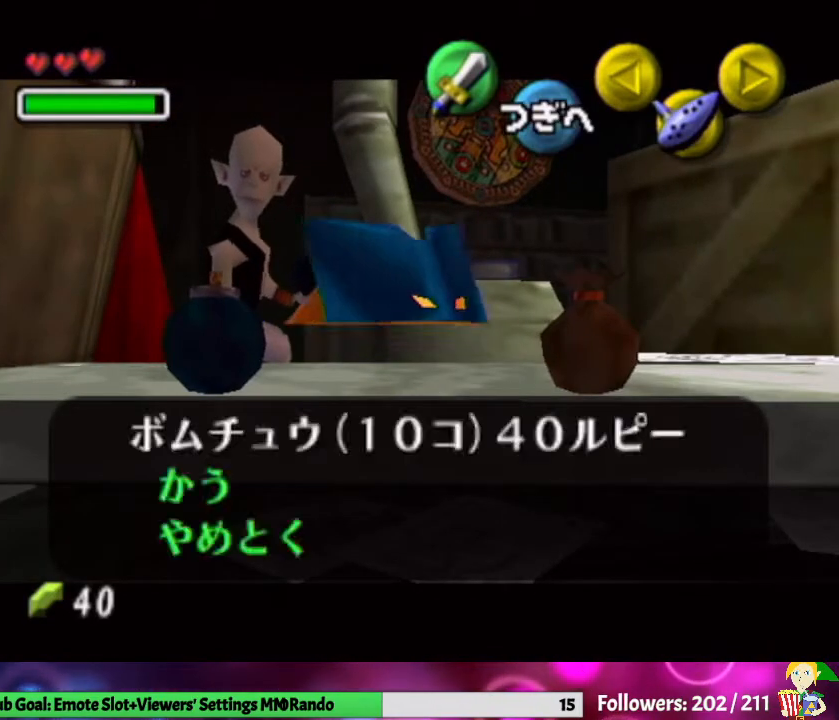
{"buttons": [], "left_stick": "center", "right_stick": "center", "events": [[67, "A", "up"], [200, "B", "down"], [300, "B", "up"], [367, "B", "down"], [433, "B", "up"]]}
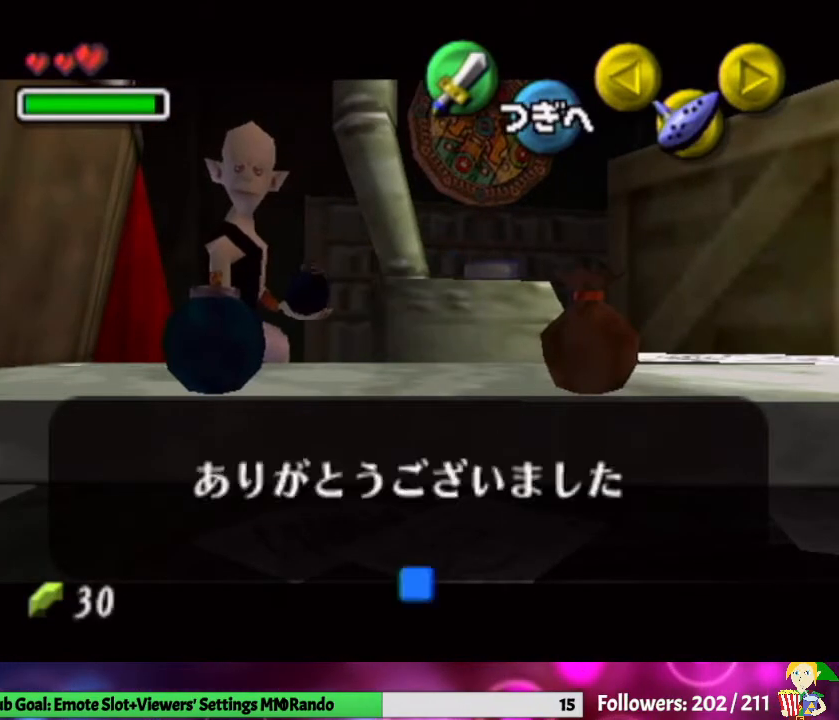
{"buttons": [], "left_stick": "center", "right_stick": "center", "events": [[33, "B", "down"], [133, "B", "up"], [200, "B", "down"], [300, "B", "up"], [367, "B", "down"], [467, "B", "up"]]}
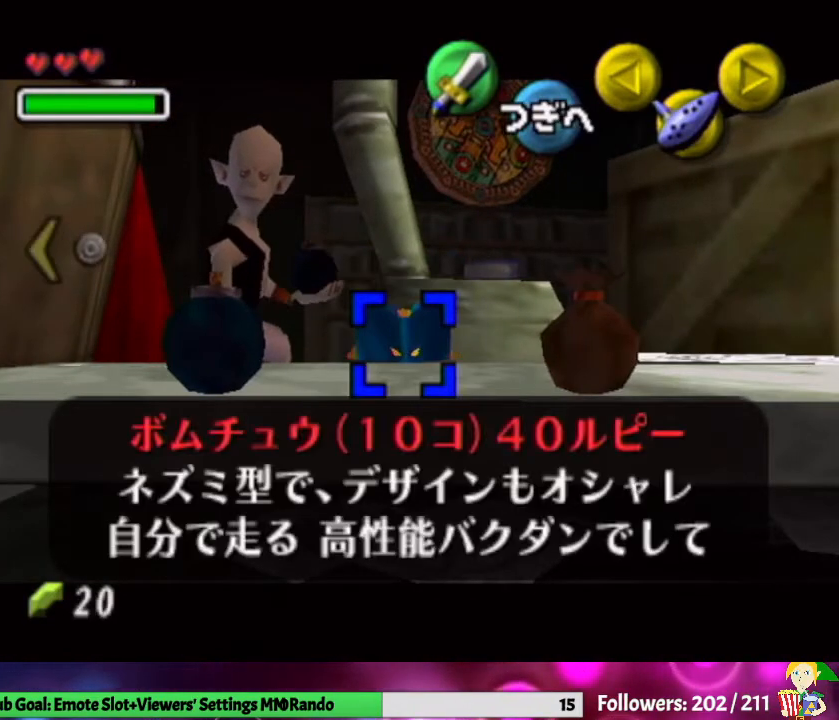
{"buttons": ["B"], "left_stick": "center", "right_stick": "center", "events": [[33, "B", "down"], [133, "B", "up"], [233, "B", "down"], [367, "B", "up"], [433, "B", "down"]]}
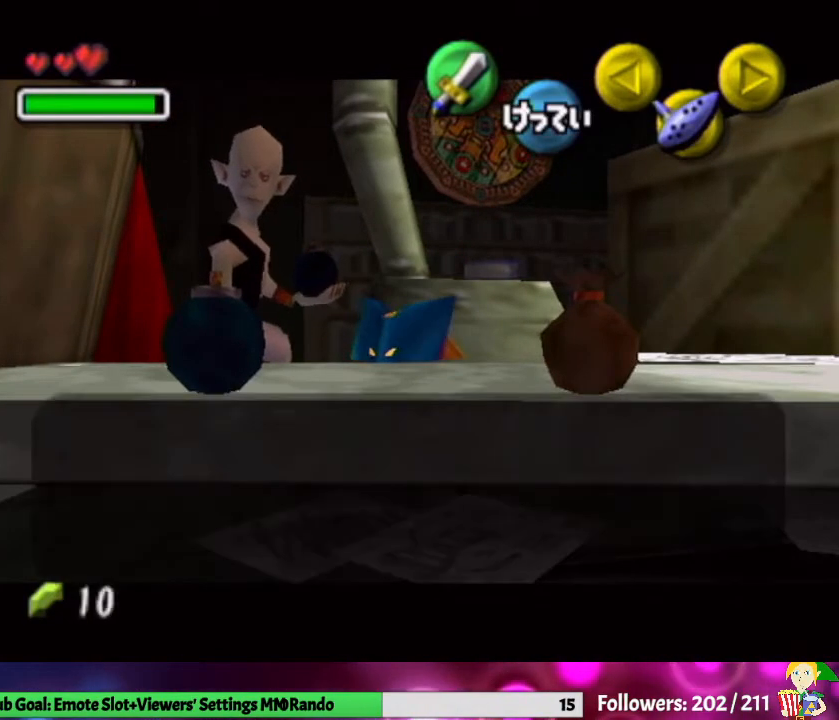
{"buttons": ["B"], "left_stick": "center", "right_stick": "center", "events": [[67, "B", "up"], [167, "B", "down"], [300, "B", "up"], [400, "B", "down"]]}
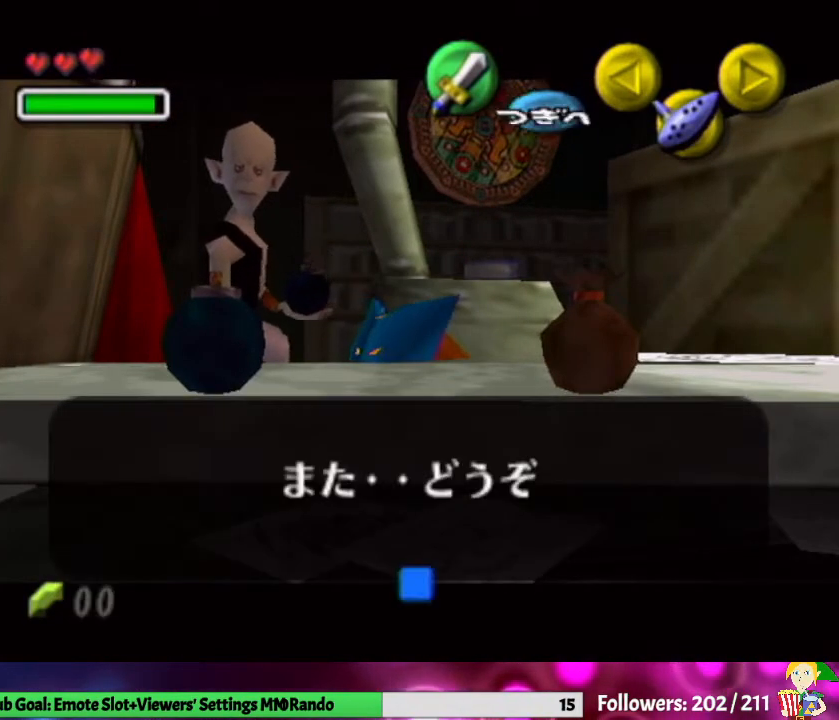
{"buttons": ["L1"], "left_stick": "down", "right_stick": "center", "events": [[33, "B", "up"], [167, "L1", "down"], [400, "left_stick", "down"]]}
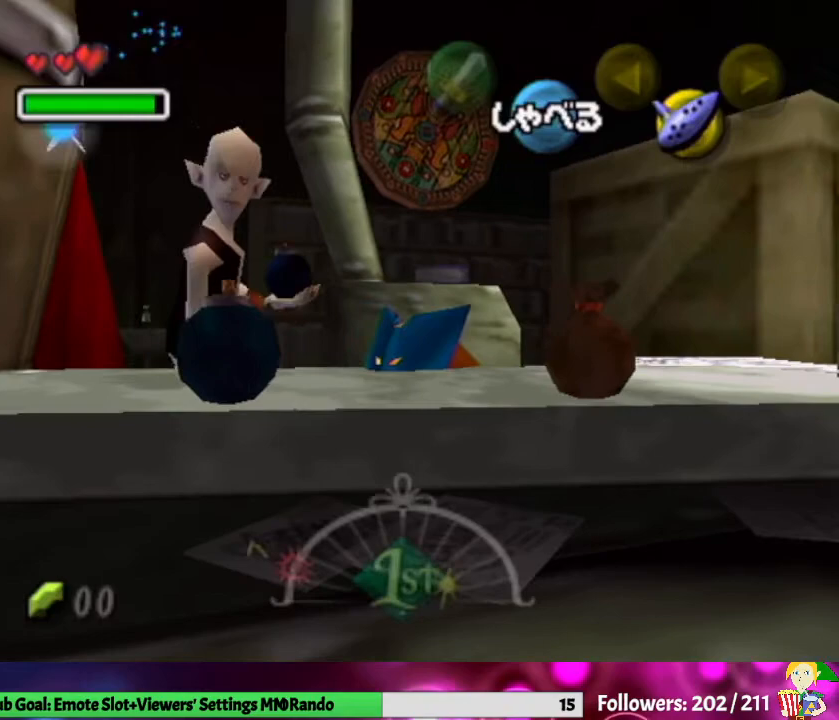
{"buttons": [], "left_stick": "down-right", "right_stick": "center", "events": [[400, "L1", "up"], [500, "left_stick", "down-right"]]}
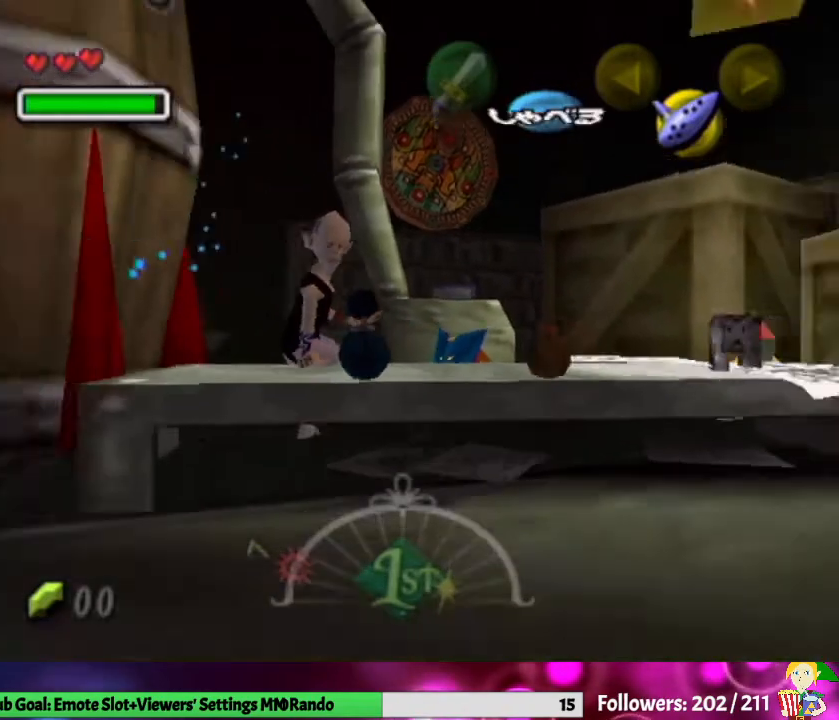
{"buttons": [], "left_stick": "up", "right_stick": "center", "events": [[167, "A", "down"], [300, "A", "up"], [300, "L1", "down"], [300, "left_stick", "right"], [400, "left_stick", "up-right"], [467, "L1", "up"], [500, "left_stick", "up"]]}
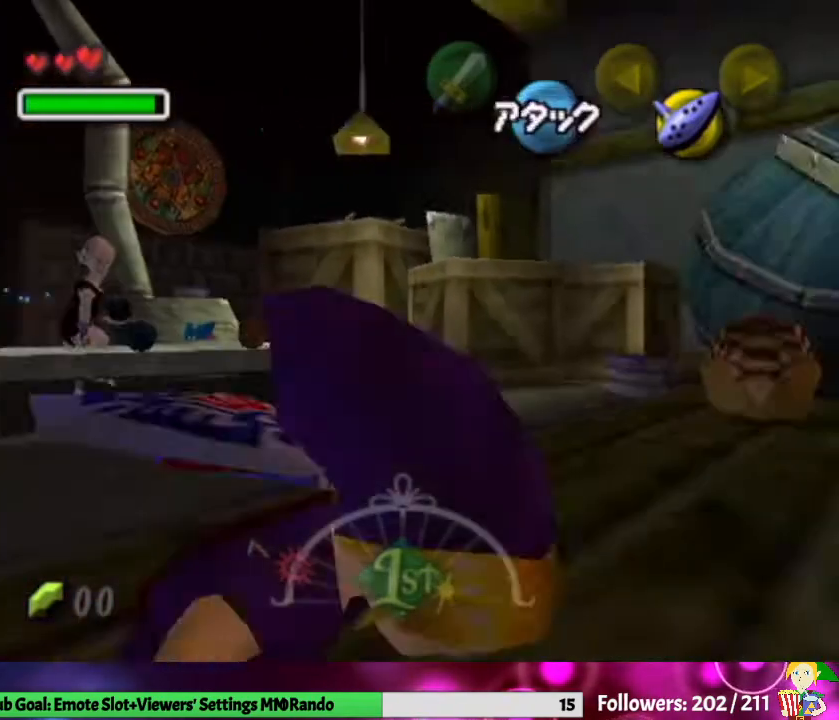
{"buttons": [], "left_stick": "right", "right_stick": "center", "events": [[300, "left_stick", "up-right"], [467, "left_stick", "right"]]}
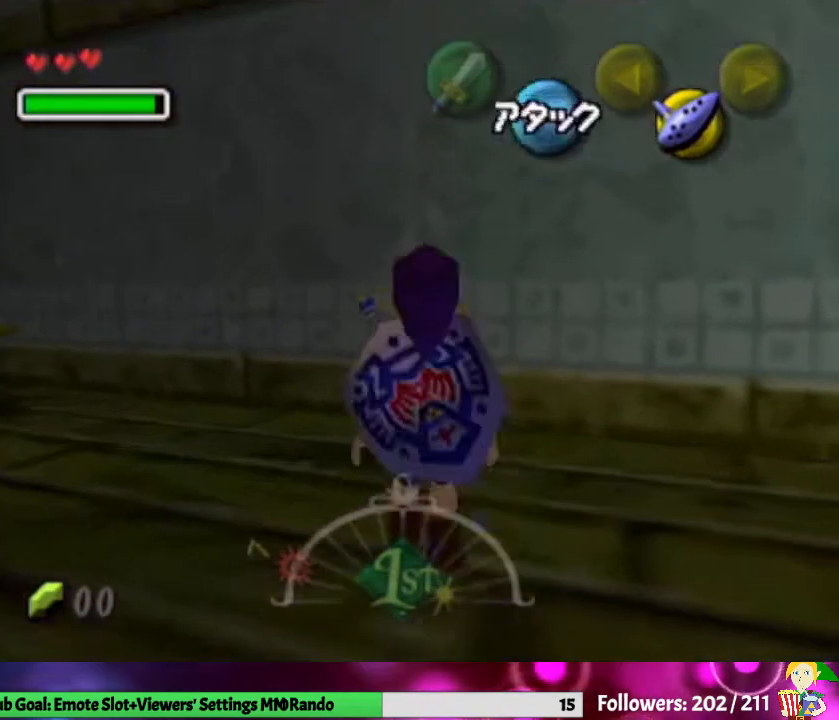
{"buttons": [], "left_stick": "up", "right_stick": "center", "events": [[233, "left_stick", "up-right"], [467, "left_stick", "up"]]}
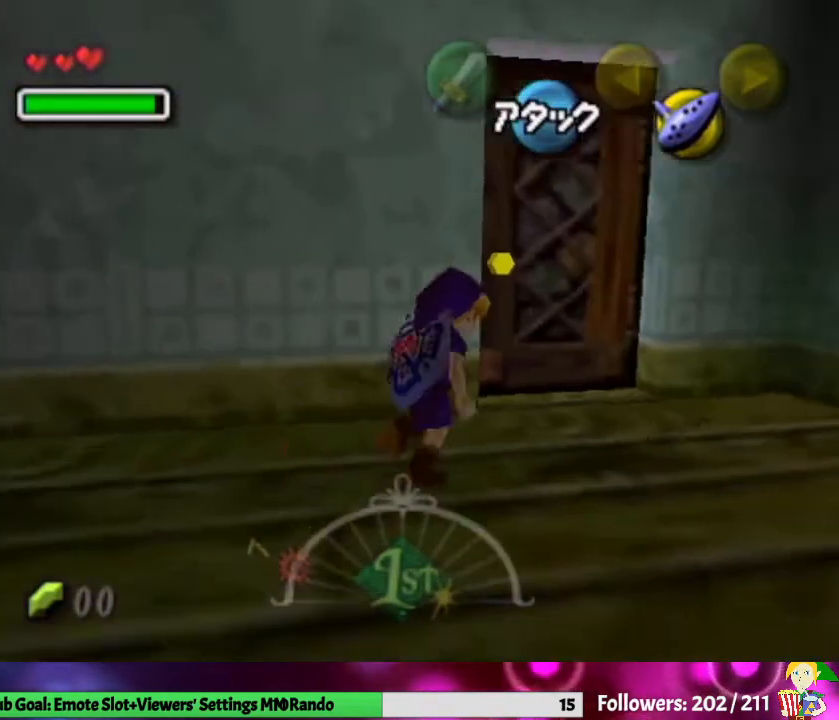
{"buttons": [], "left_stick": "center", "right_stick": "center", "events": [[367, "A", "down"], [467, "A", "up"], [467, "left_stick", "center"]]}
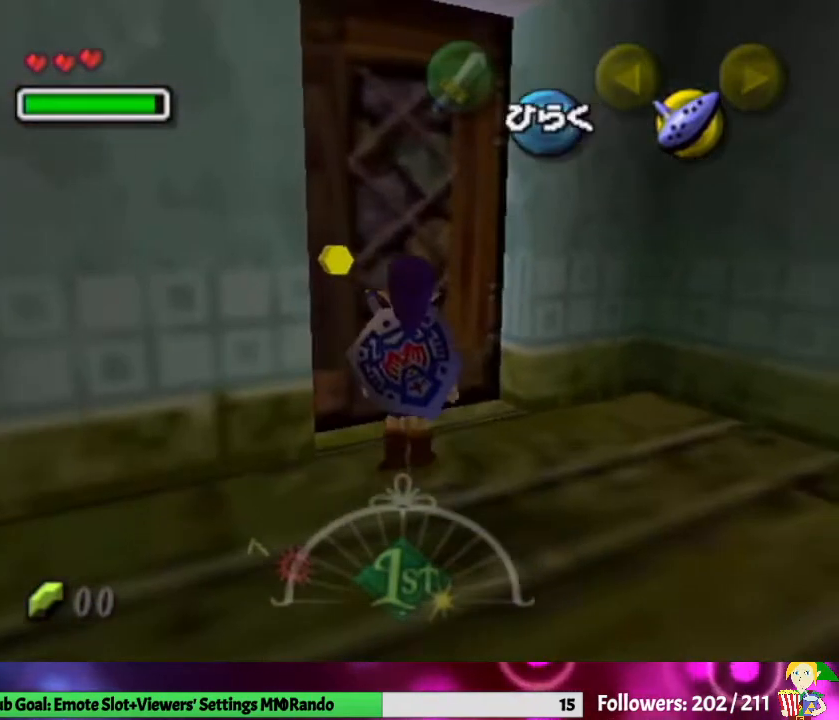
{"buttons": [], "left_stick": "center", "right_stick": "center", "events": [[33, "A", "down"], [167, "A", "up"]]}
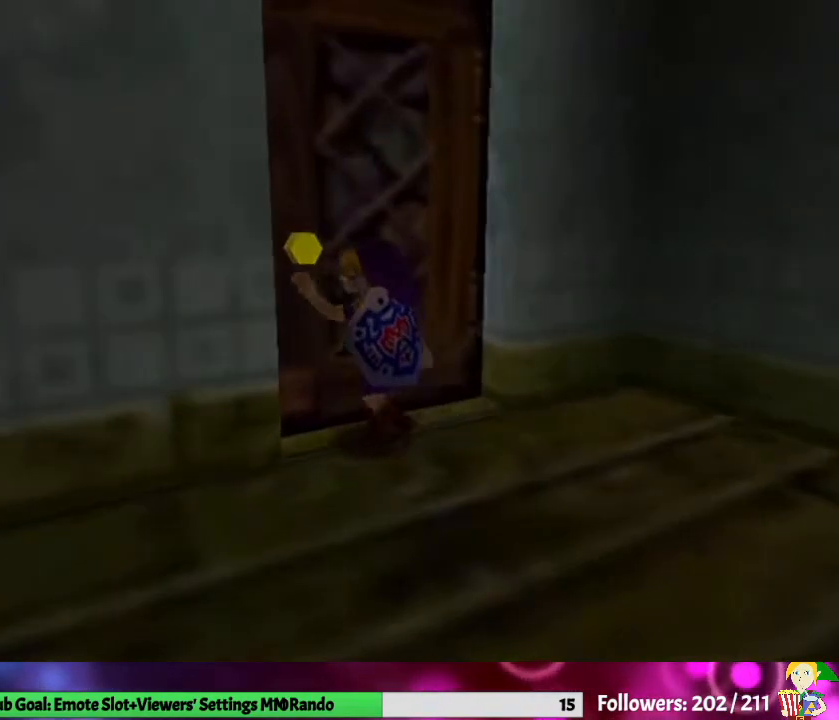
{"buttons": [], "left_stick": "center", "right_stick": "center", "events": []}
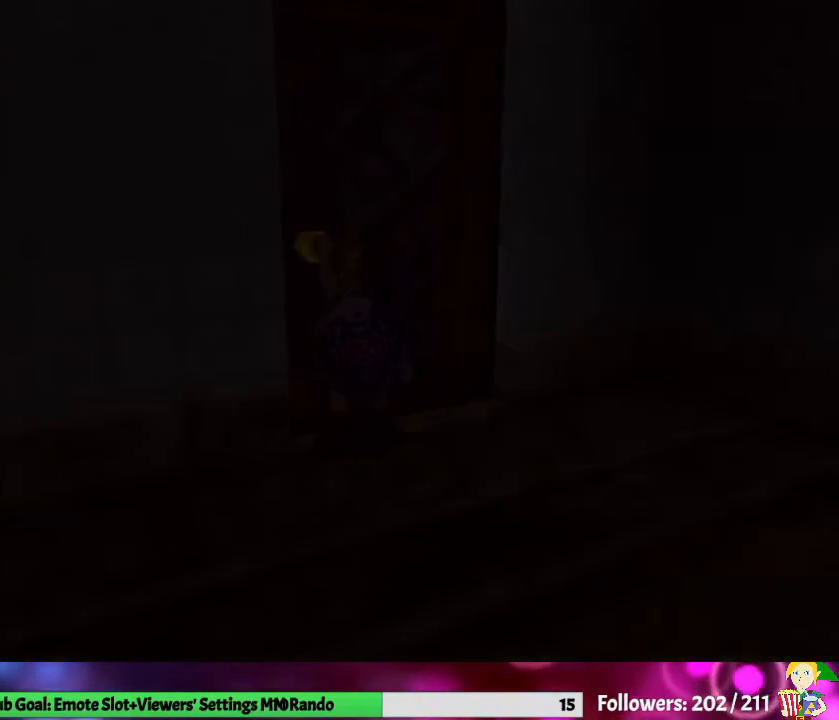
{"buttons": [], "left_stick": "center", "right_stick": "center", "events": []}
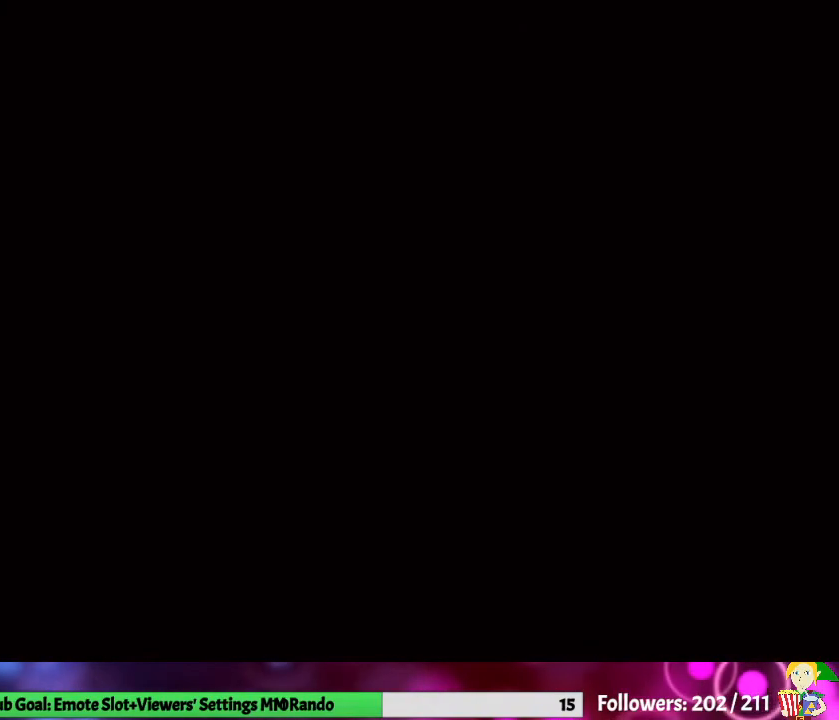
{"buttons": ["START"], "left_stick": "center", "right_stick": "center", "events": [[500, "START", "down"]]}
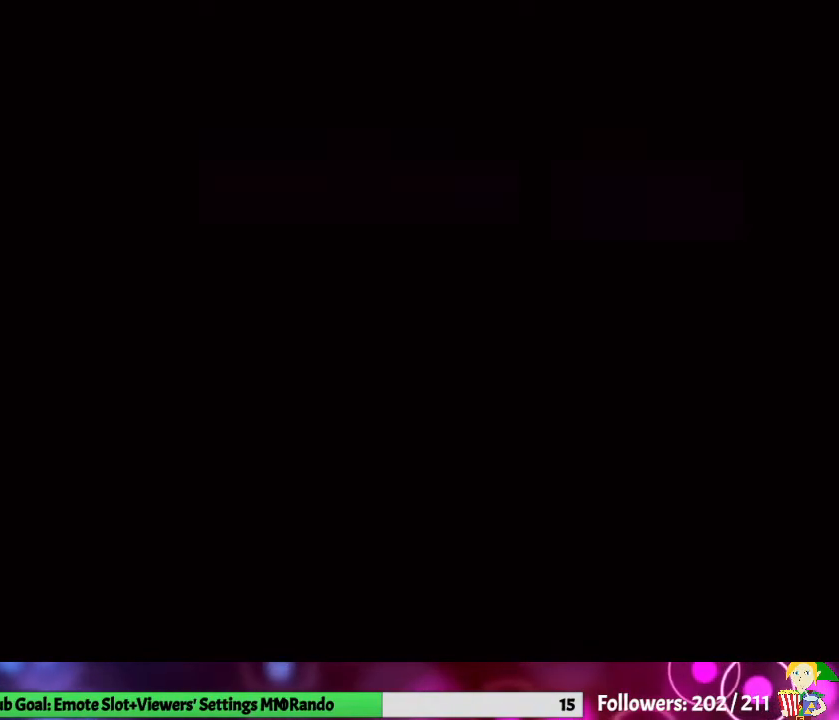
{"buttons": ["START"], "left_stick": "center", "right_stick": "center", "events": [[133, "START", "up"], [233, "START", "down"], [367, "START", "up"], [400, "START", "down"]]}